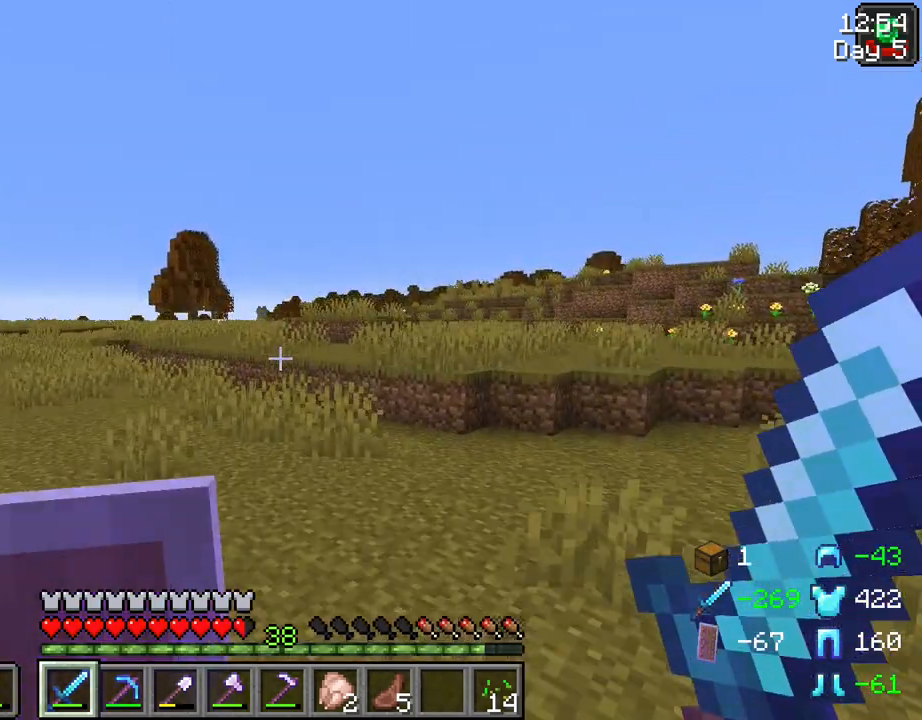
Gameplay with keyboard and mouse; each line is a JSON object with the keys and mouse buttons held at the frame after it. "events" lists presses ("down") and releases ("up") of "1", "2", "3", "4", "5", "a", "alt", "c", "caps_lock", "ctrl", "d", "e", "f", "g", "q", "r", "s", "shift", "space", "t", "tab", "v", "w", "x", "z", "mouse_left", "mouse_wheel" and "mouse_right" between this image and that frame as [ms after this image, input, new state], when the widget could be followed in between. "mouse_left", "mouse_wheel", "mouse_right" = the "left", "wheel", "right" buttons of the "mouse" list. No other keys are recorded. Fast repeated clicks can show as one long hold. "wheel" means that the mouse wheel is clicked or scrolled. "mouse_move" is the direction in which the mouse moves at that frame (one of eight, or "still"), when it could be read.
{"keys": ["w"], "mouse": [], "mouse_move": "still", "events": [[167, "space", "down"], [450, "space", "up"]]}
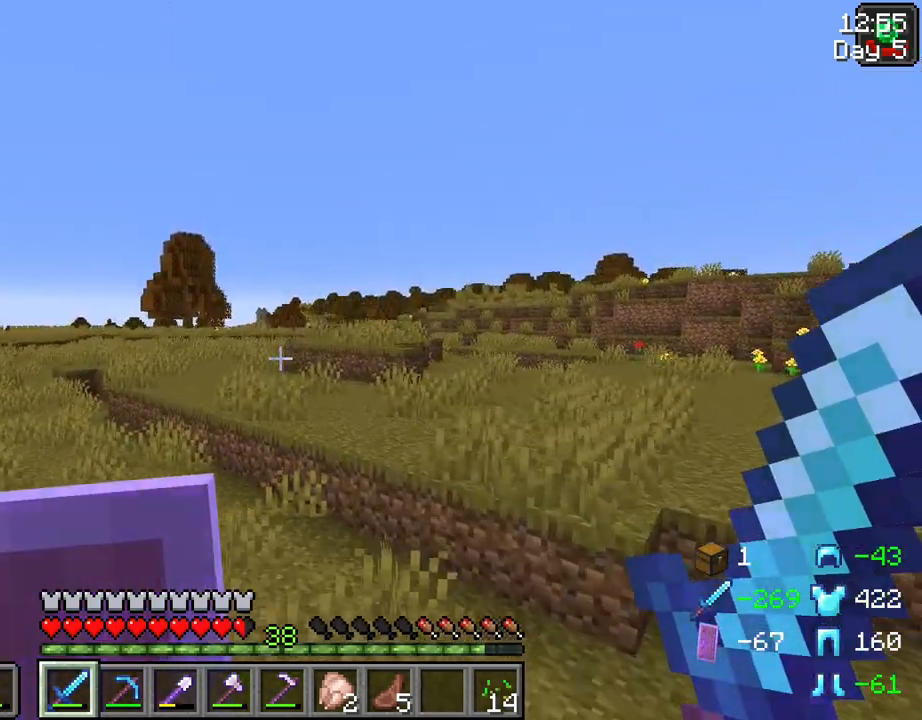
{"keys": ["w"], "mouse": [], "mouse_move": "still", "events": []}
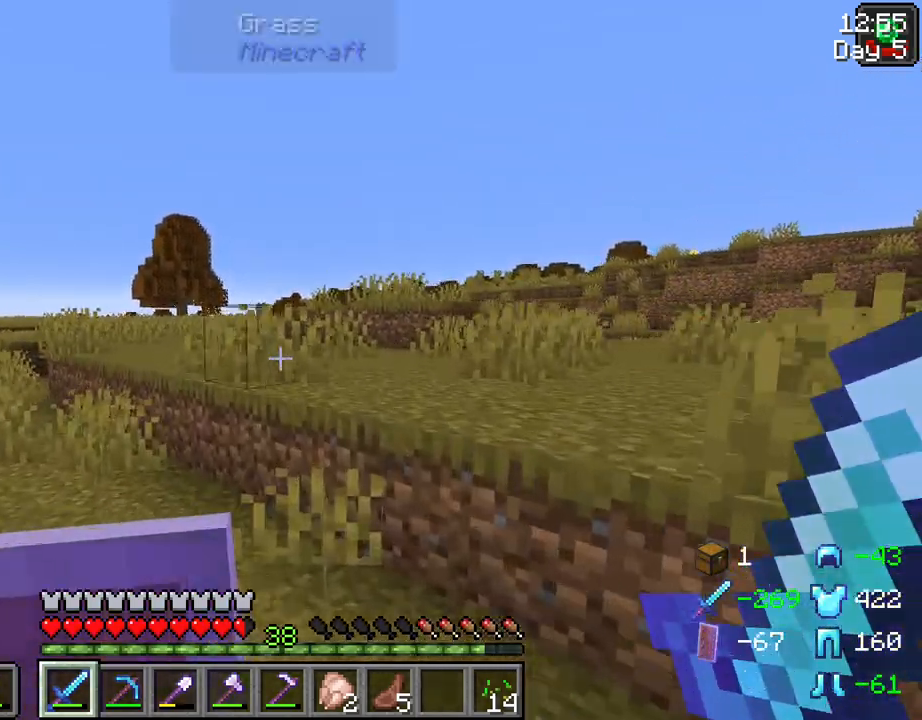
{"keys": ["w"], "mouse": [], "mouse_move": "still", "events": [[150, "space", "down"], [350, "space", "up"]]}
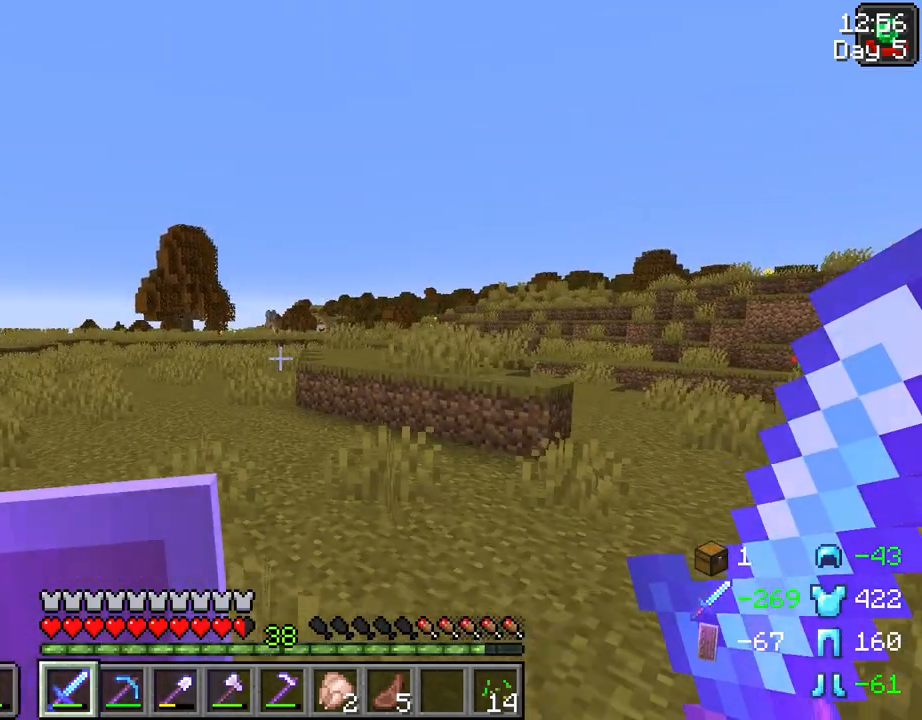
{"keys": ["space", "w"], "mouse": [], "mouse_move": "still", "events": [[133, "space", "down"]]}
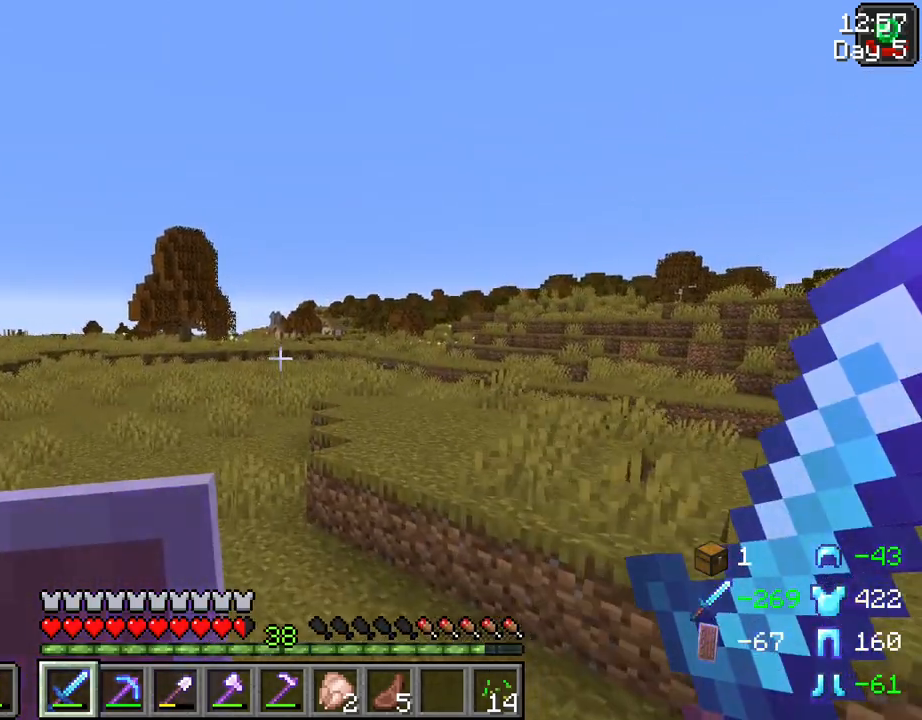
{"keys": ["a", "space", "w"], "mouse": [], "mouse_move": "still", "events": [[467, "a", "down"]]}
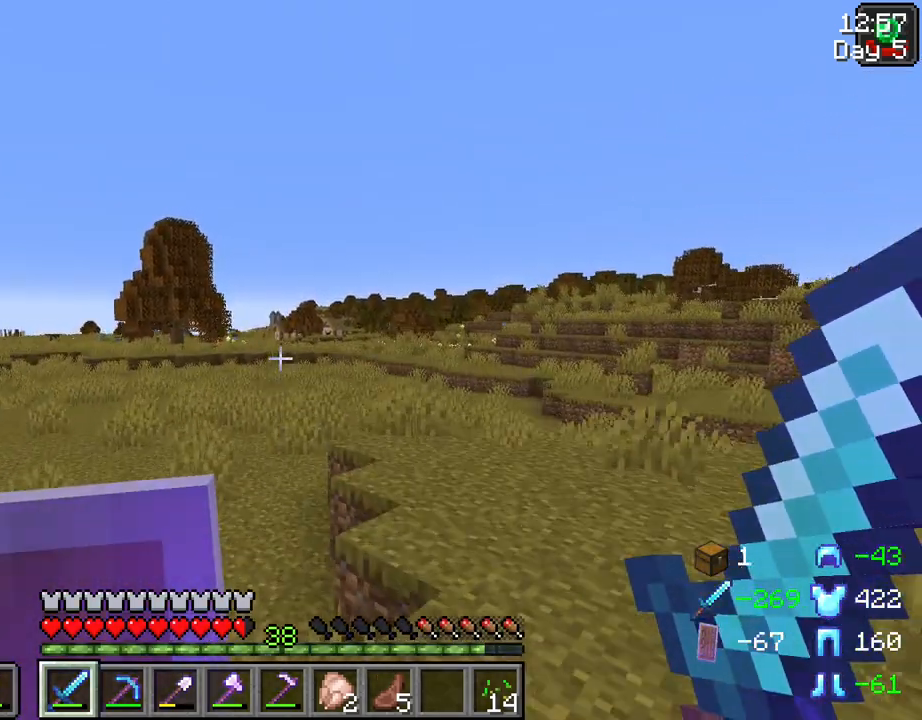
{"keys": ["space", "w"], "mouse": [], "mouse_move": "still", "events": [[350, "a", "up"]]}
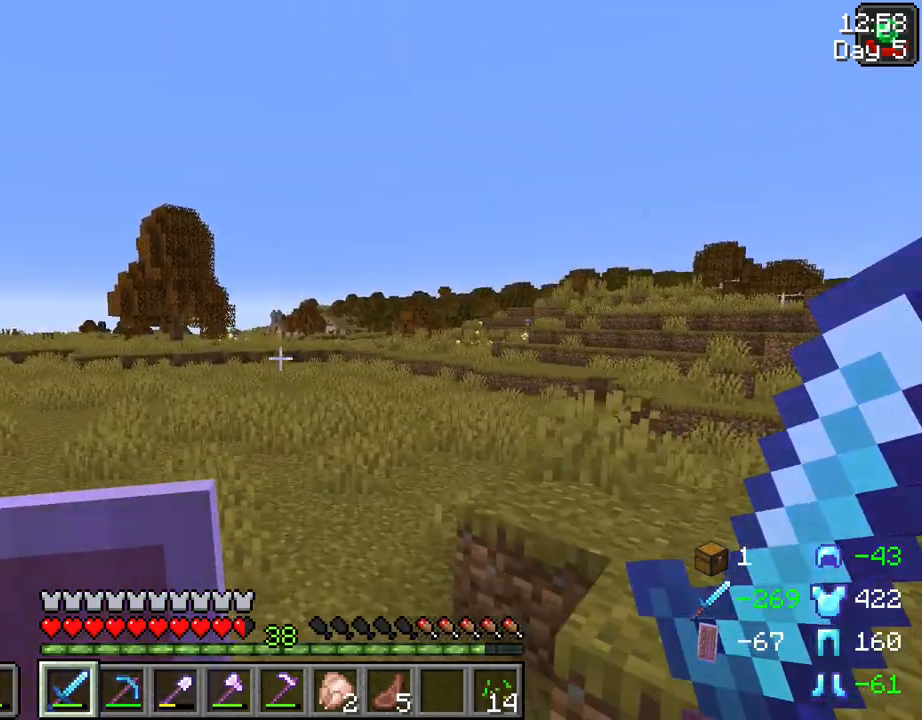
{"keys": ["a", "space", "w"], "mouse": [], "mouse_move": "still", "events": [[500, "a", "down"]]}
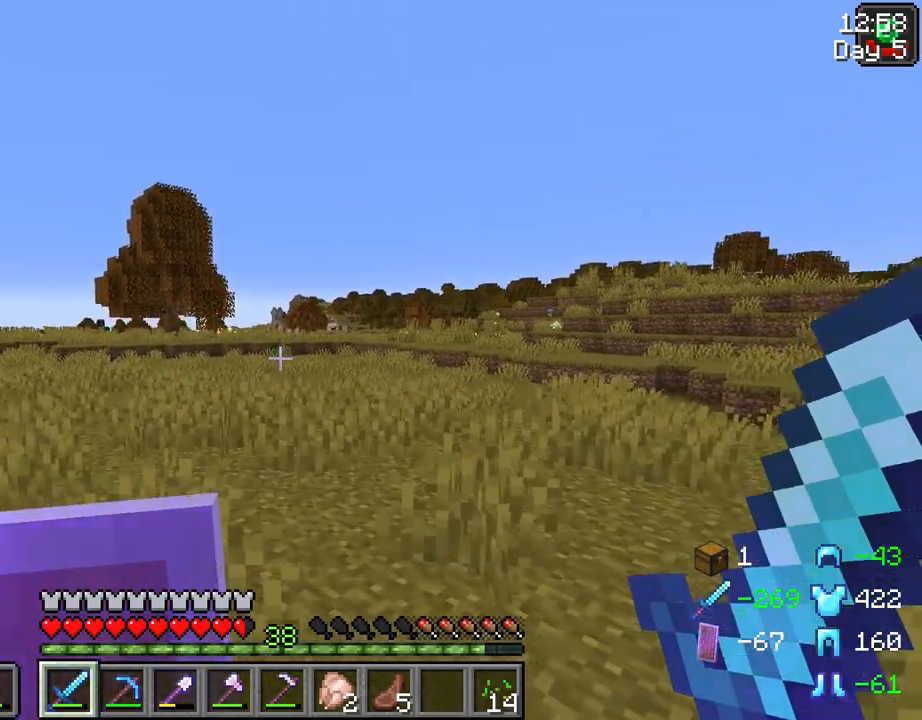
{"keys": ["space", "w"], "mouse": [], "mouse_move": "still", "events": [[50, "a", "up"]]}
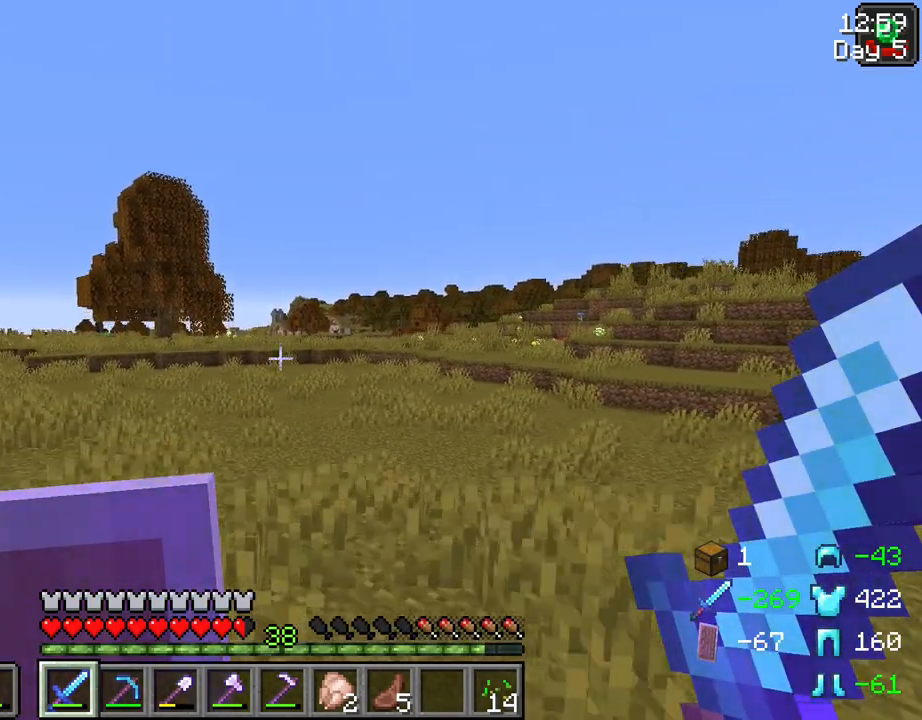
{"keys": ["d", "space", "w"], "mouse": [], "mouse_move": "still", "events": [[67, "d", "down"]]}
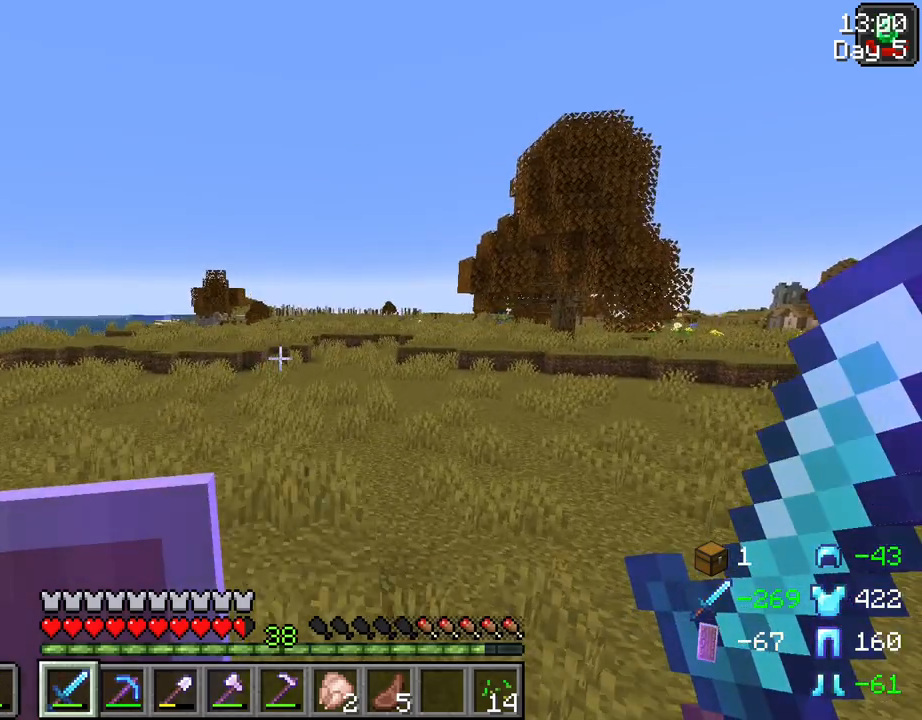
{"keys": ["d", "space", "w"], "mouse": [], "mouse_move": "still", "events": [[217, "mouse_left", "down"], [317, "mouse_left", "up"]]}
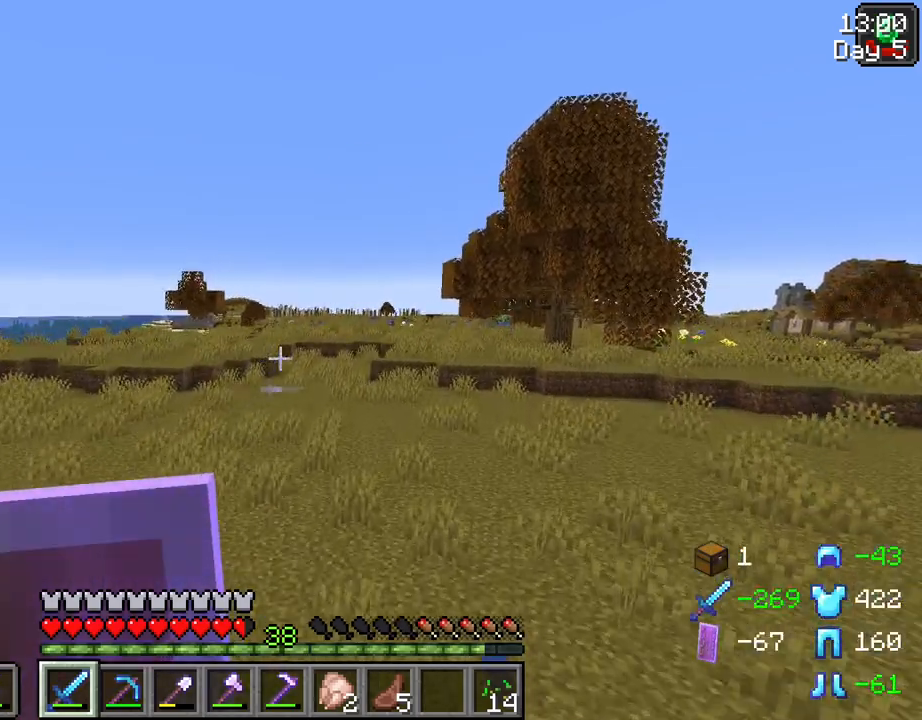
{"keys": ["d", "space", "w"], "mouse": [], "mouse_move": "still", "events": []}
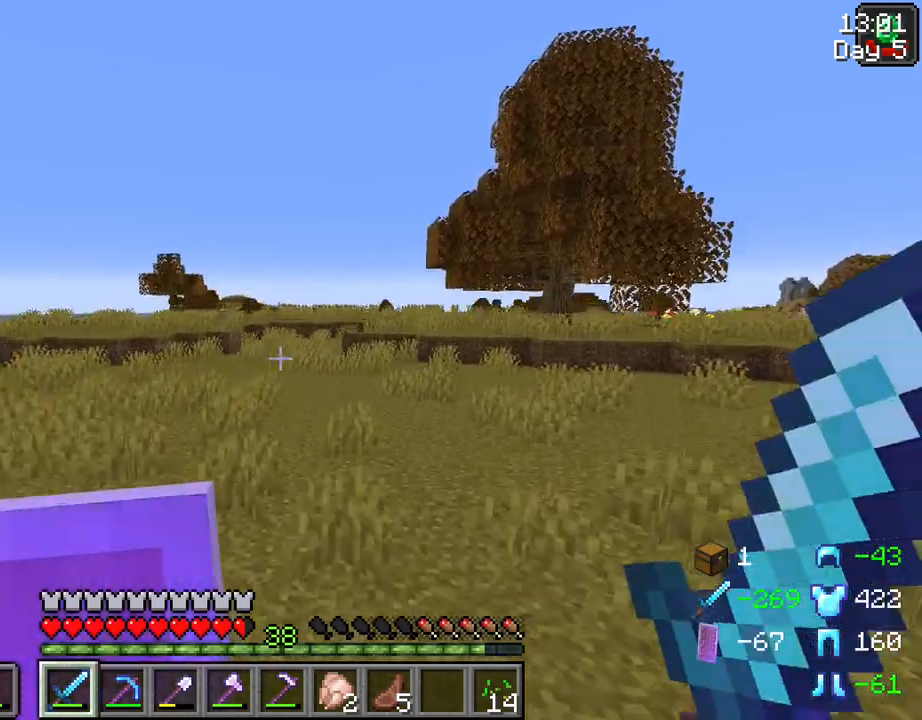
{"keys": ["d", "space", "w"], "mouse": [], "mouse_move": "still", "events": []}
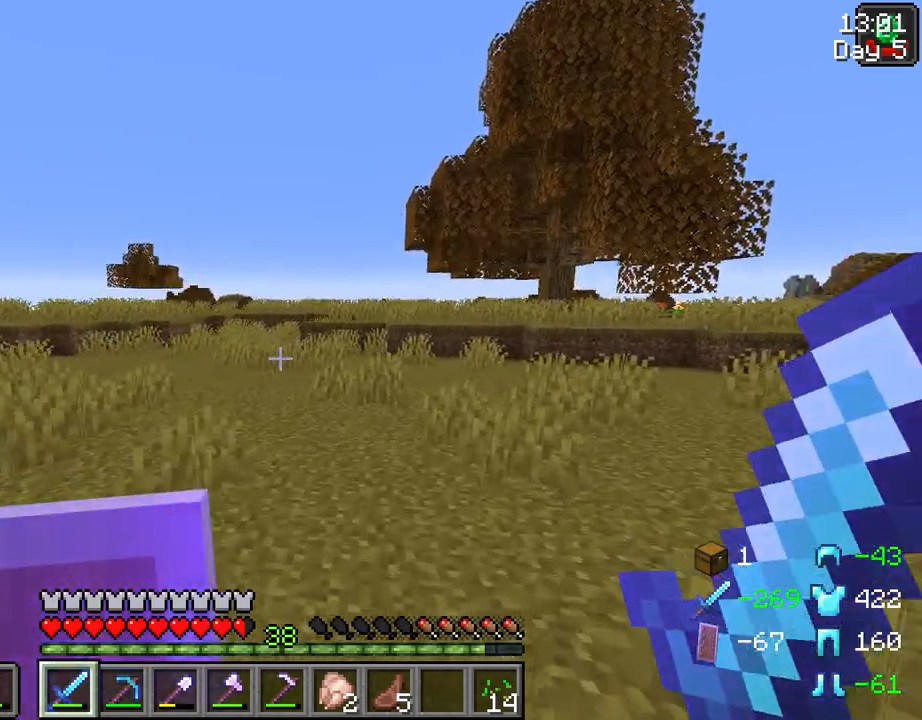
{"keys": ["space", "w"], "mouse": [], "mouse_move": "still", "events": [[167, "d", "up"]]}
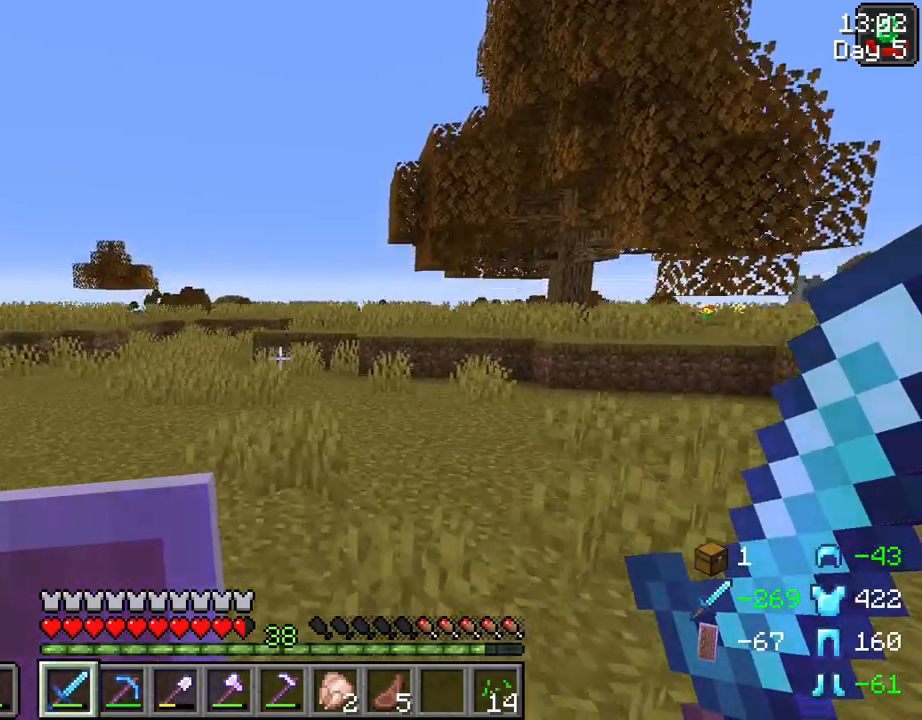
{"keys": ["space", "w"], "mouse": [], "mouse_move": "still", "events": []}
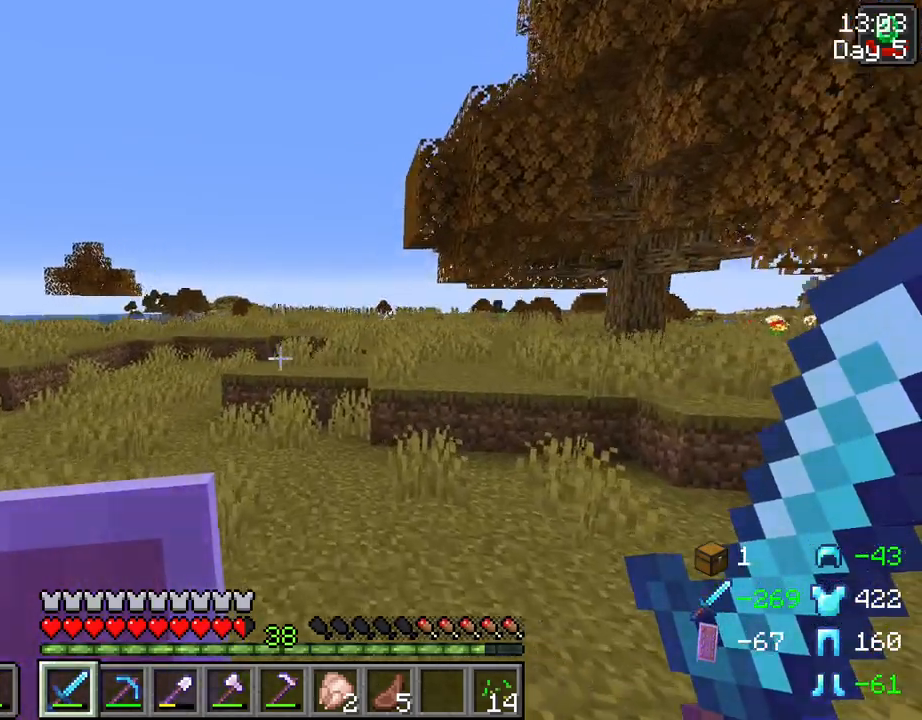
{"keys": ["space", "w"], "mouse": [], "mouse_move": "still", "events": [[17, "d", "down"], [383, "d", "up"]]}
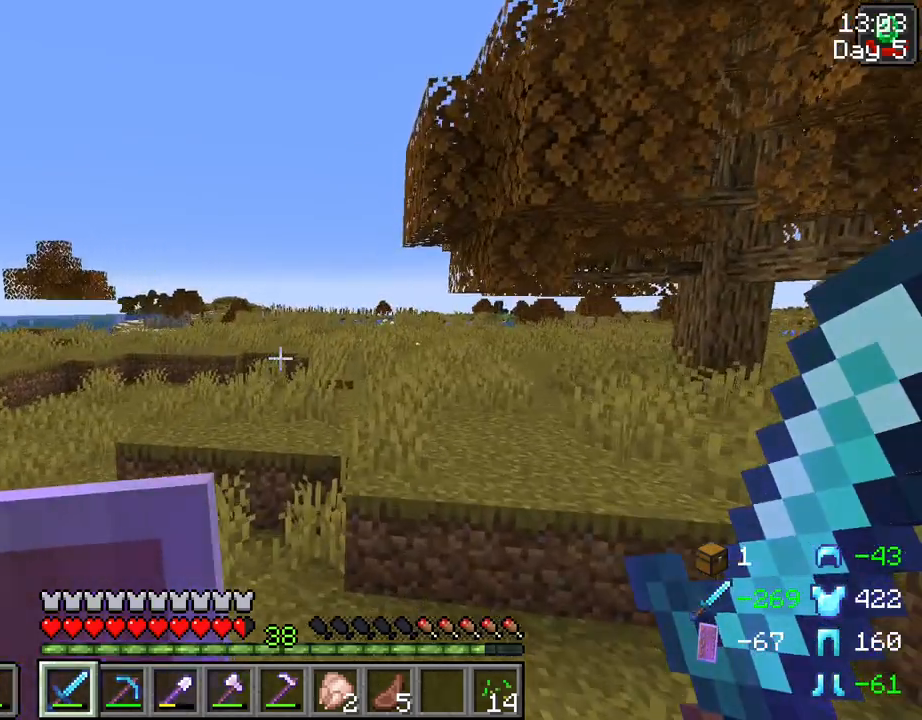
{"keys": ["space", "w"], "mouse": [], "mouse_move": "still", "events": []}
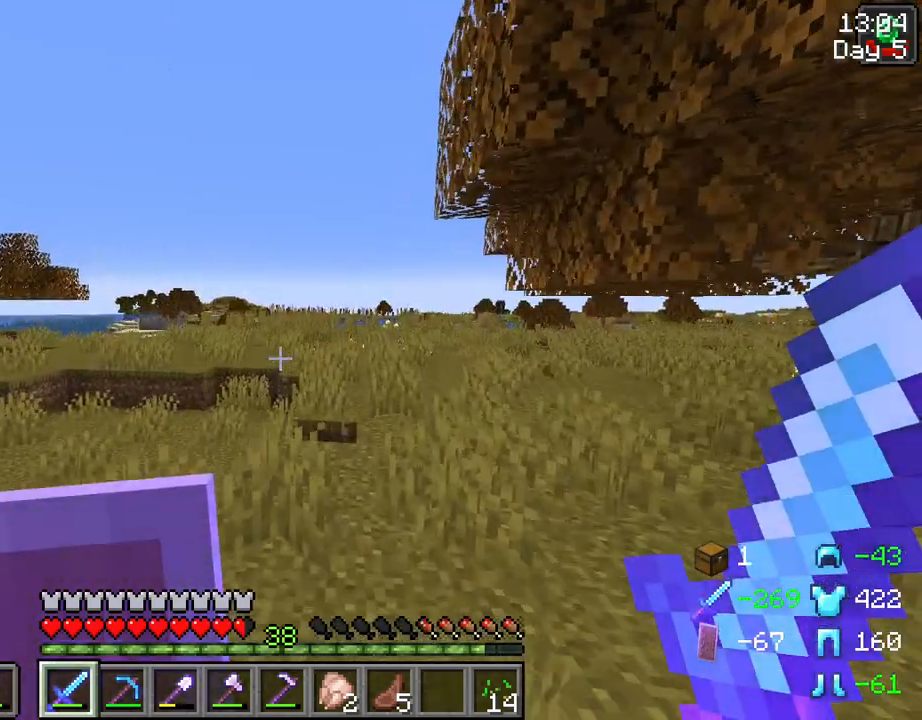
{"keys": ["w"], "mouse": [], "mouse_move": "still", "events": [[100, "space", "up"], [183, "space", "down"], [467, "space", "up"]]}
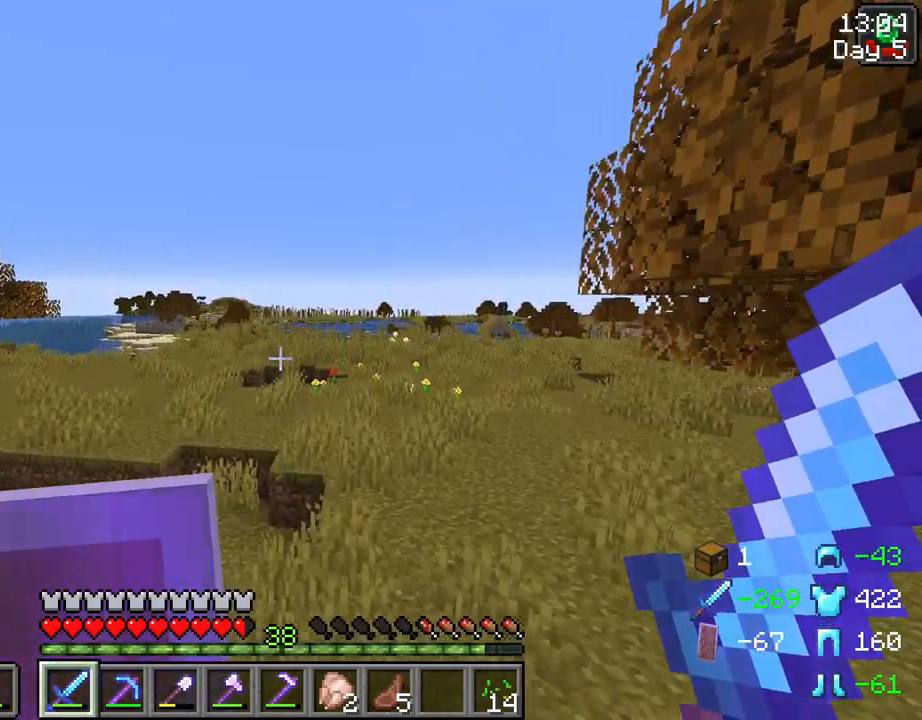
{"keys": ["space", "w"], "mouse": [], "mouse_move": "still", "events": [[250, "space", "down"]]}
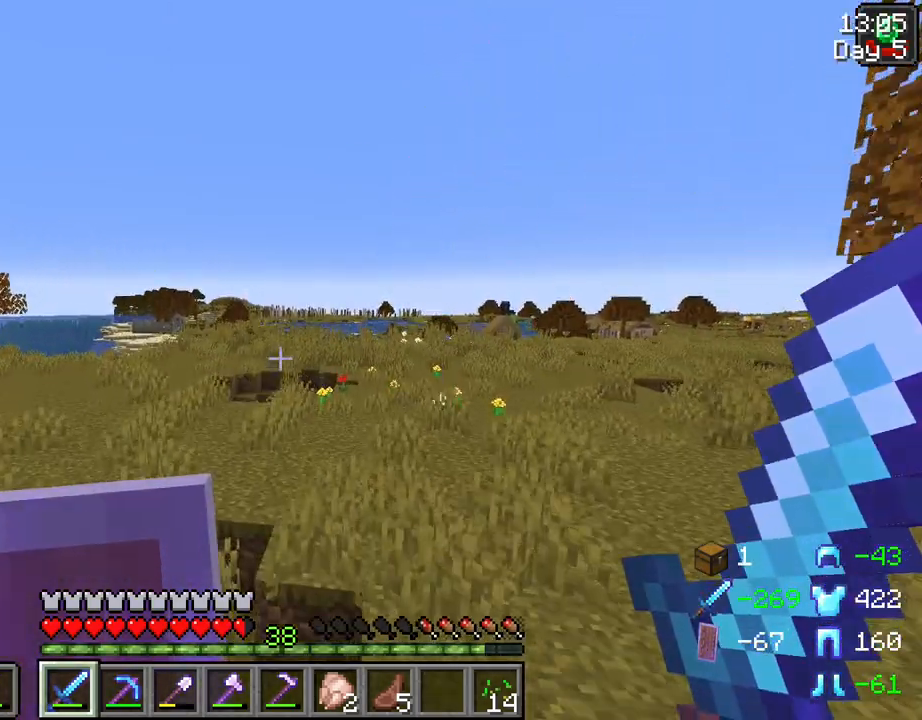
{"keys": ["space", "w"], "mouse": [], "mouse_move": "left", "events": [[83, "space", "up"], [400, "space", "down"]]}
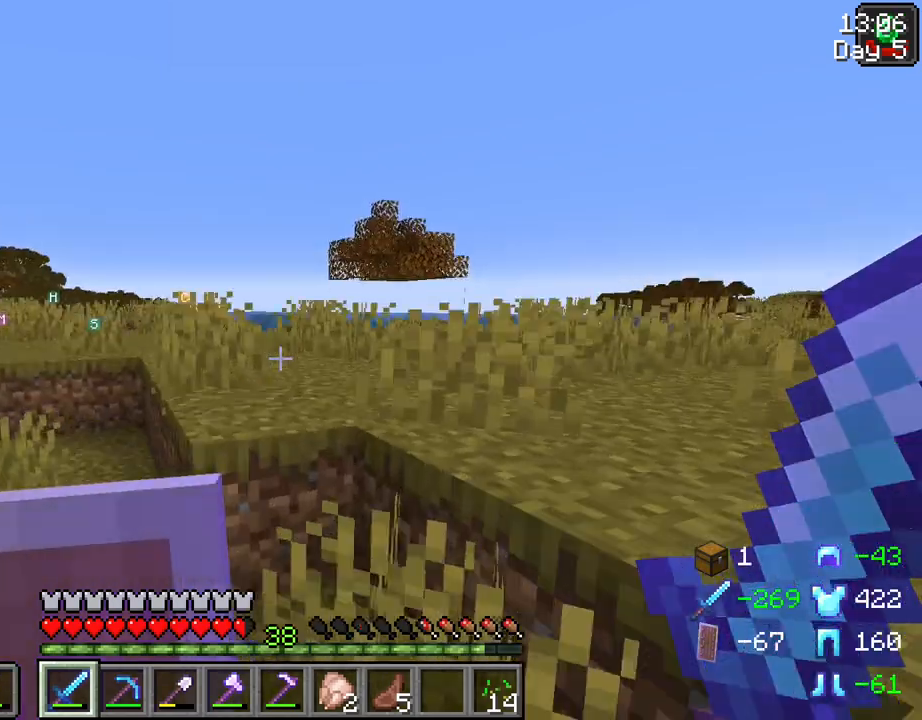
{"keys": ["w"], "mouse": [], "mouse_move": "still", "events": [[183, "space", "up"]]}
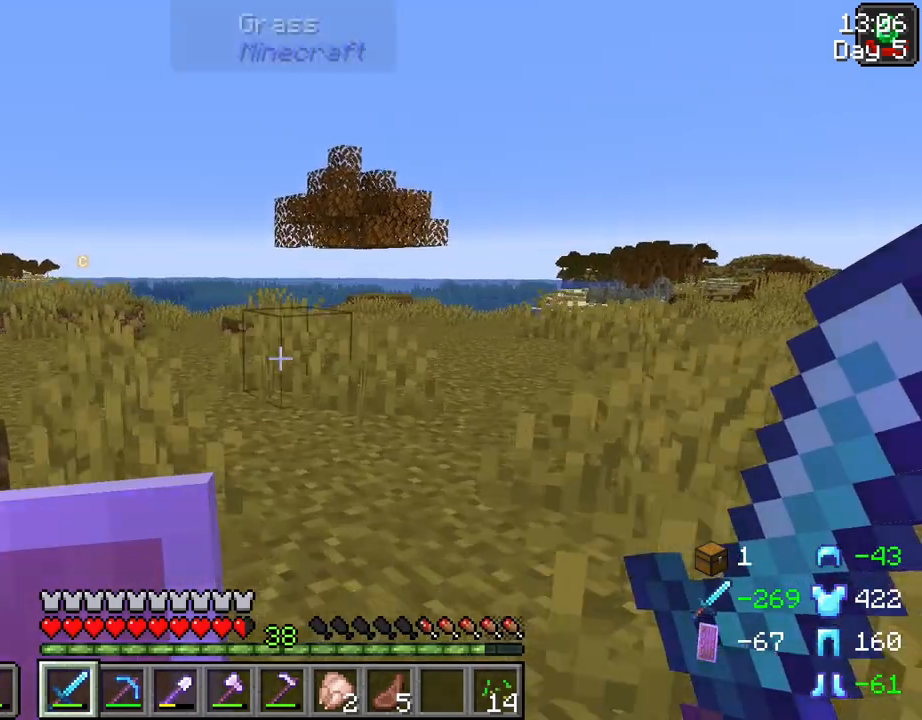
{"keys": ["ctrl", "space", "w"], "mouse": [], "mouse_move": "still", "events": [[67, "space", "down"], [250, "ctrl", "down"]]}
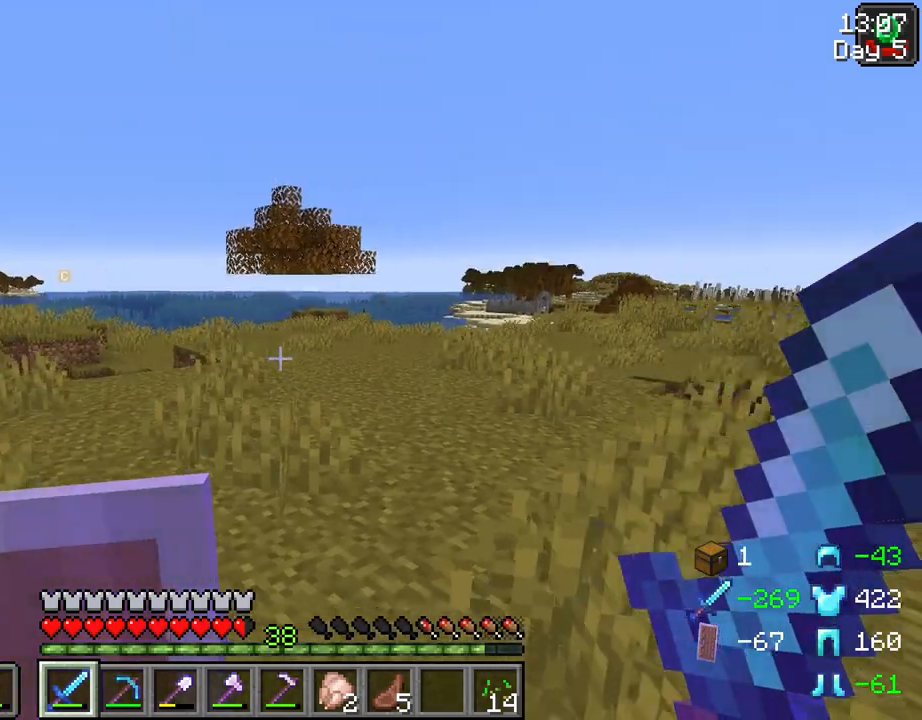
{"keys": ["ctrl", "space", "w"], "mouse": [], "mouse_move": "still", "events": []}
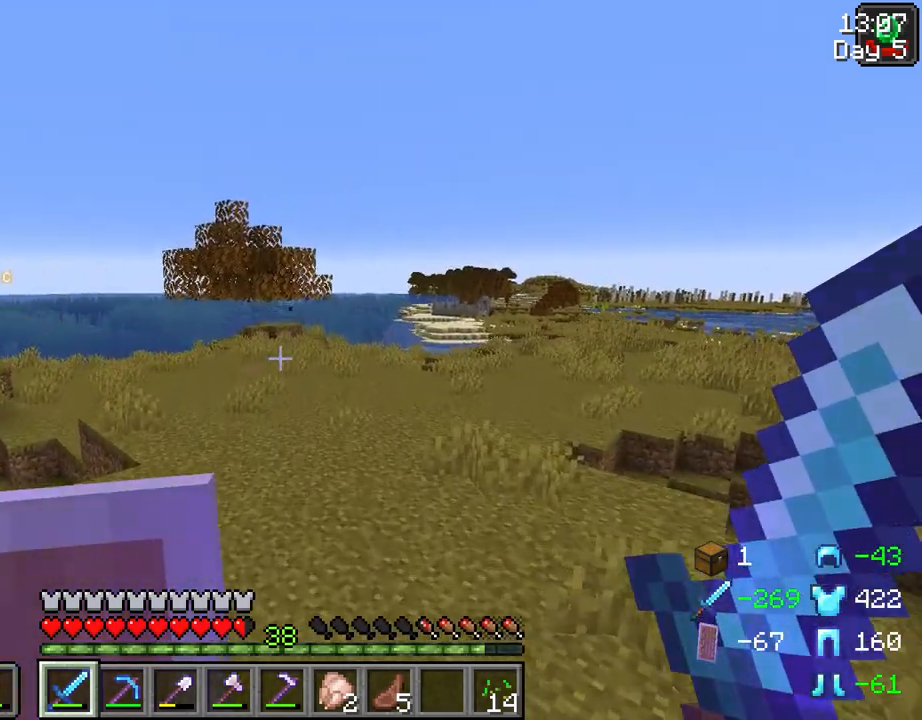
{"keys": ["ctrl", "space", "w"], "mouse": [], "mouse_move": "still", "events": []}
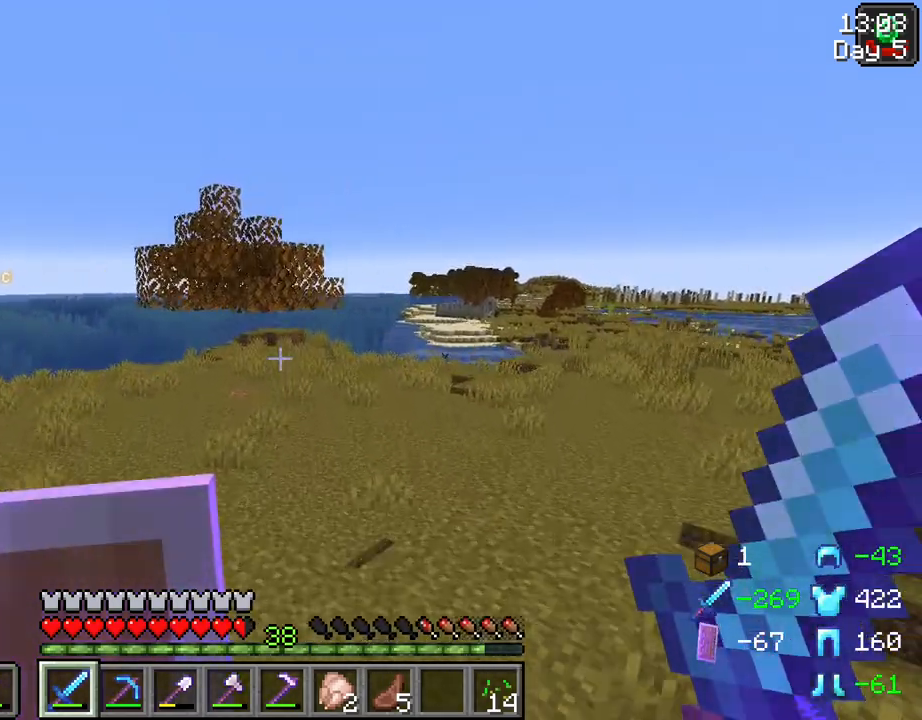
{"keys": ["ctrl", "space", "w"], "mouse": [], "mouse_move": "still", "events": [[200, "a", "down"], [483, "a", "up"]]}
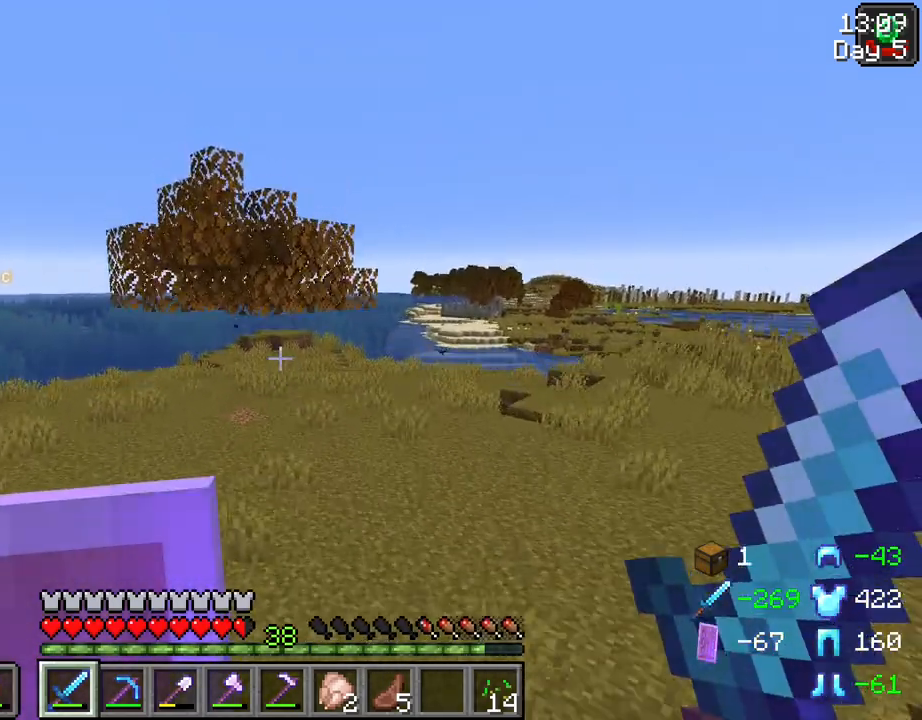
{"keys": ["ctrl", "space", "w"], "mouse": [], "mouse_move": "still", "events": []}
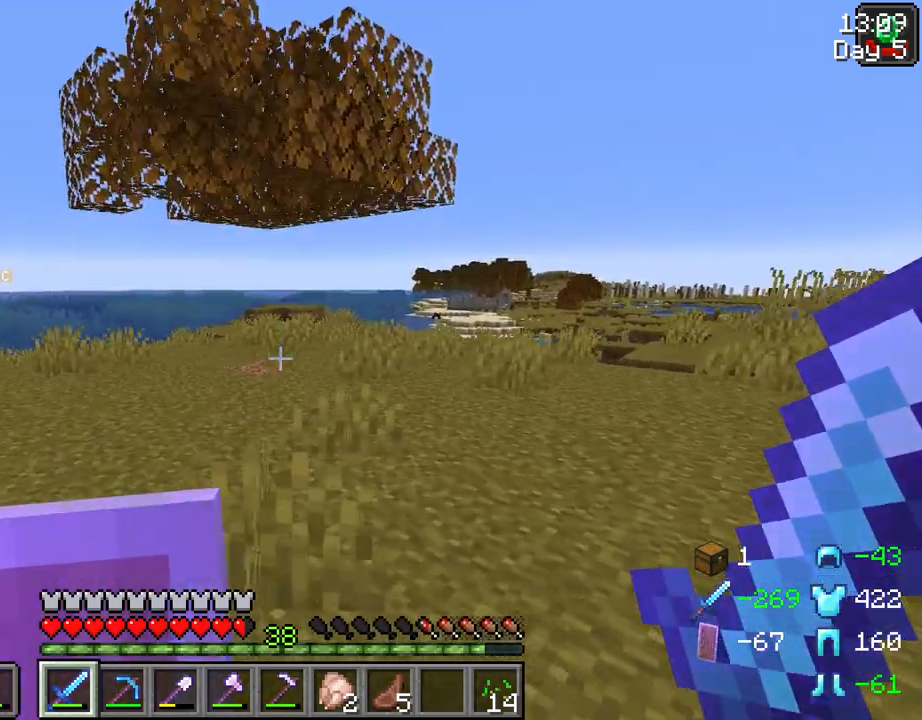
{"keys": ["ctrl", "space", "w"], "mouse": [], "mouse_move": "still", "events": []}
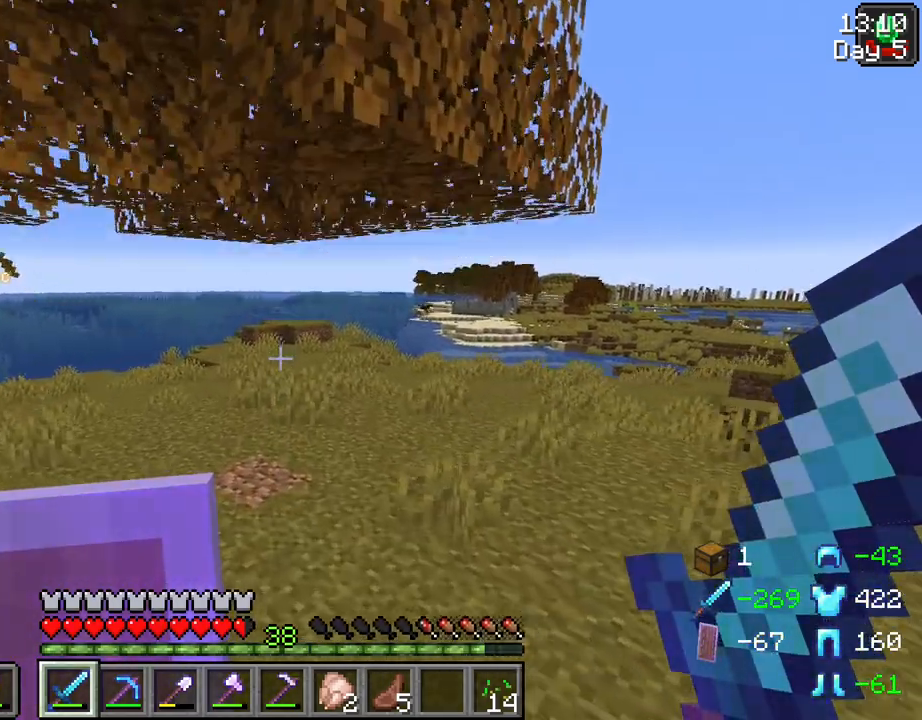
{"keys": ["w"], "mouse": [], "mouse_move": "still", "events": [[383, "ctrl", "up"], [383, "space", "up"]]}
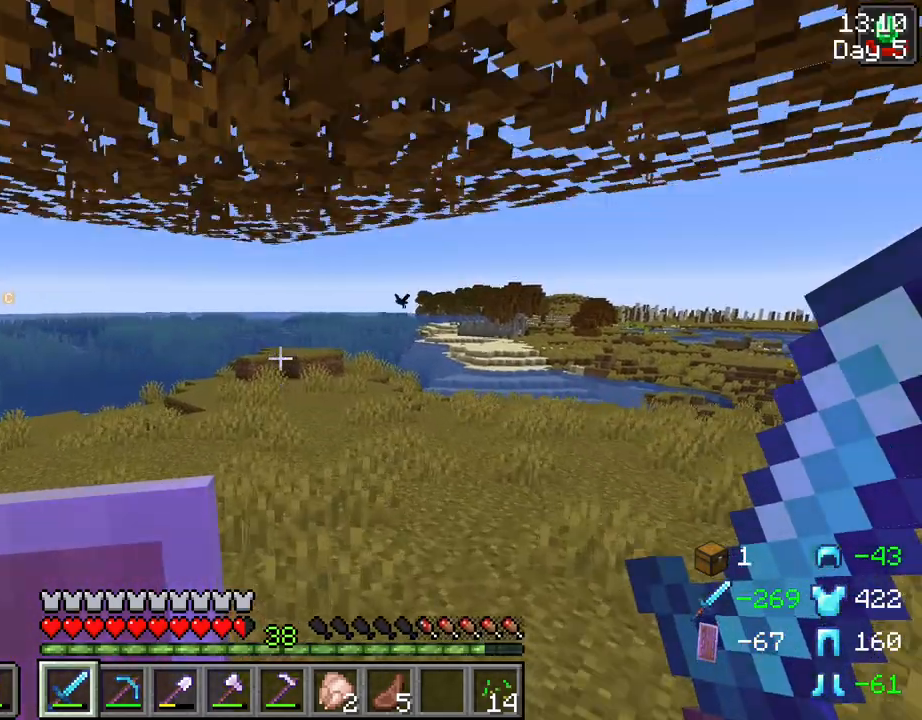
{"keys": [], "mouse": [], "mouse_move": "still", "events": [[33, "w", "up"]]}
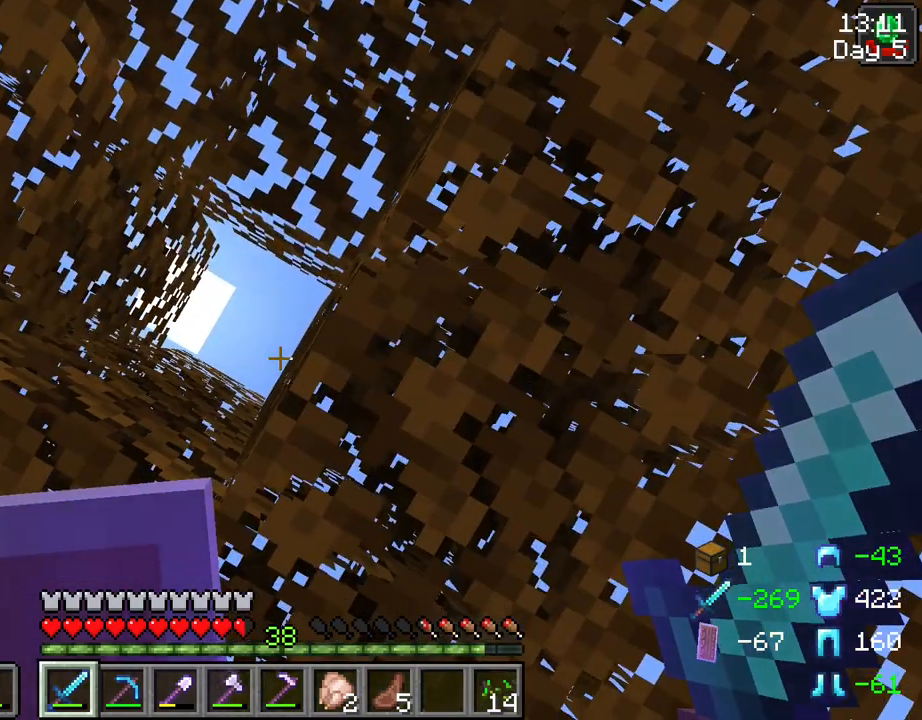
{"keys": ["ctrl", "space", "w"], "mouse": [], "mouse_move": "down-right", "events": [[233, "w", "down"], [383, "ctrl", "down"], [417, "space", "down"]]}